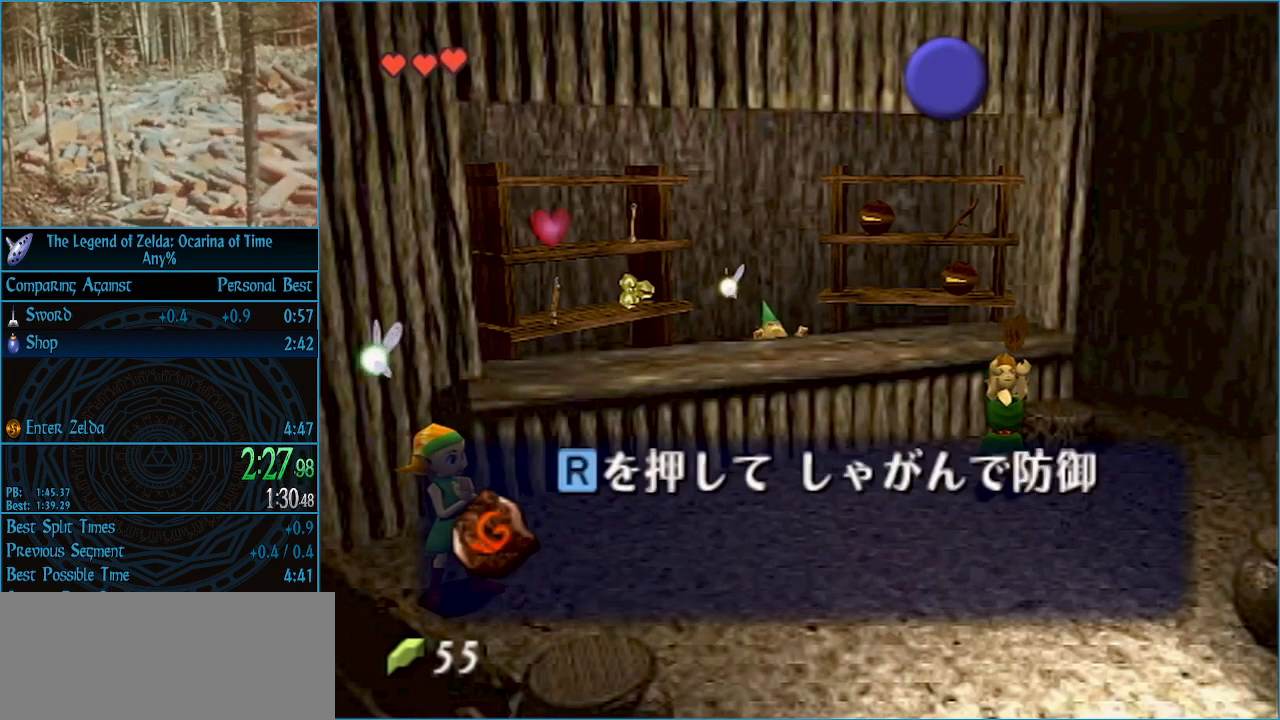
Gameplay with a controller (Nintendo layout); each line is a JSON object with the inputs held at the frame after it. "events" lists button and stick changes between this image and that frame as [ms after this image, input, new state], when the widget could be followed in between. Not read: L3 R3.
{"buttons": ["B"], "left_stick": "center", "right_stick": "center", "events": [[33, "A", "down"], [33, "B", "up"], [67, "A", "up"], [100, "B", "down"], [133, "A", "down"], [133, "B", "up"], [167, "A", "up"], [200, "B", "down"], [233, "A", "down"], [233, "B", "up"], [267, "A", "up"], [300, "B", "down"], [333, "A", "down"], [333, "B", "up"], [367, "A", "up"], [400, "B", "down"], [467, "A", "down"], [467, "B", "up"], [500, "A", "up"], [500, "B", "down"]]}
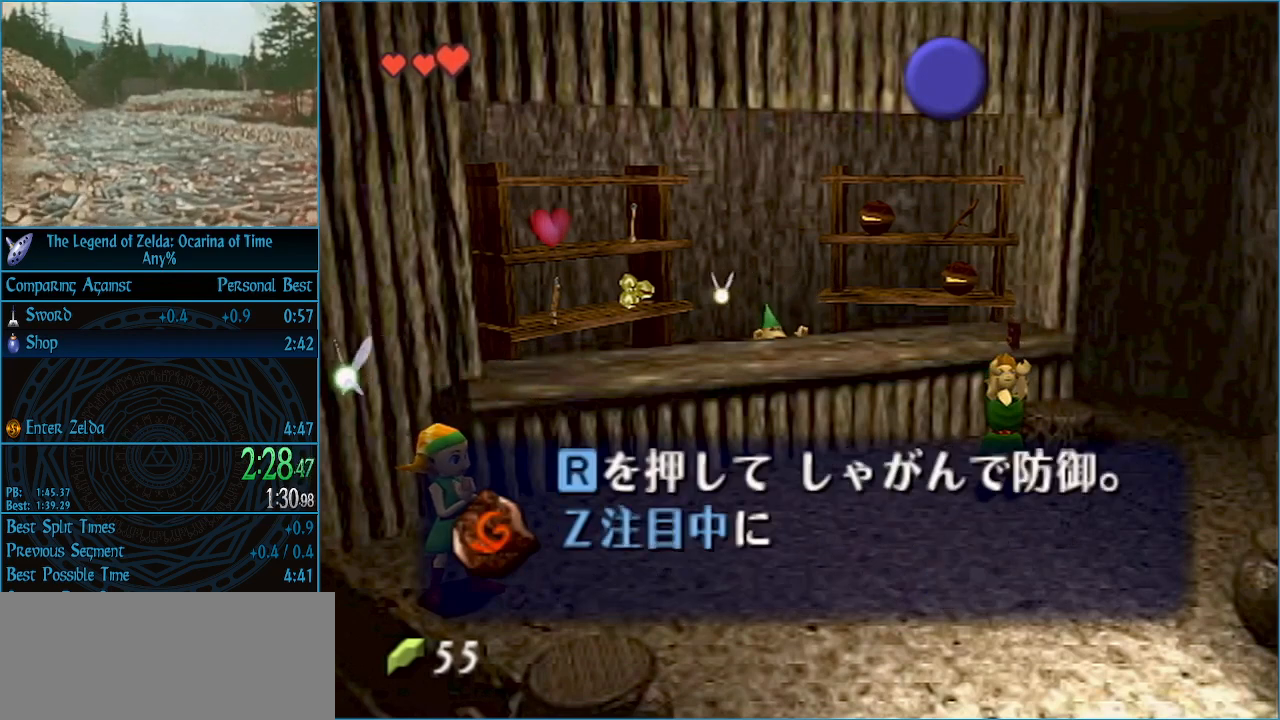
{"buttons": ["B"], "left_stick": "center", "right_stick": "center", "events": [[67, "A", "down"], [67, "B", "up"], [100, "A", "up"], [100, "B", "down"], [133, "A", "down"], [133, "B", "up"], [200, "A", "up"], [200, "B", "down"], [233, "A", "down"], [267, "B", "up"], [300, "A", "up"], [333, "A", "down"], [367, "A", "up"], [400, "B", "down"], [433, "B", "up"], [467, "A", "down"], [500, "A", "up"], [500, "B", "down"]]}
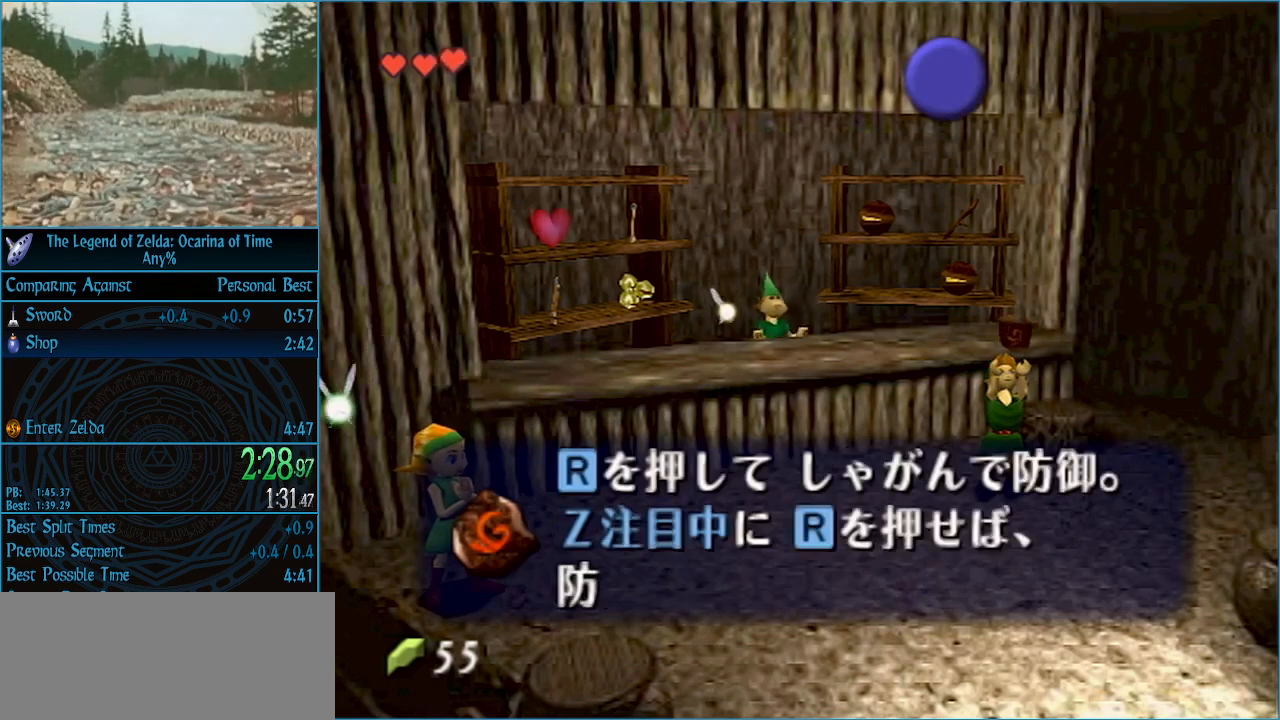
{"buttons": [], "left_stick": "center", "right_stick": "center", "events": [[67, "A", "down"], [67, "B", "up"], [100, "A", "up"], [100, "B", "down"], [133, "A", "down"], [133, "B", "up"], [200, "A", "up"], [233, "B", "down"], [267, "A", "down"], [267, "B", "up"], [300, "A", "up"], [333, "A", "down"], [400, "A", "up"], [400, "B", "down"], [467, "A", "down"], [467, "B", "up"], [500, "A", "up"]]}
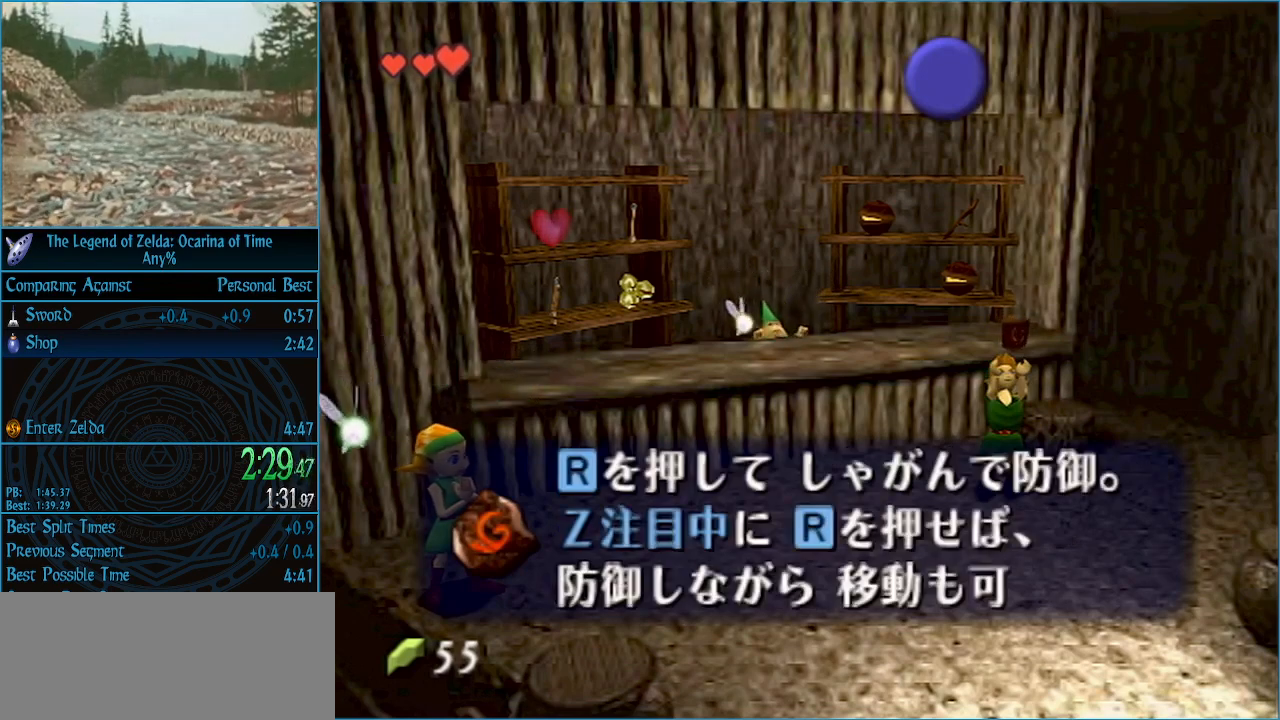
{"buttons": ["A"], "left_stick": "center", "right_stick": "center", "events": [[33, "B", "down"], [67, "A", "down"], [67, "B", "up"], [133, "A", "up"], [133, "B", "down"], [167, "A", "down"], [167, "B", "up"], [200, "A", "up"], [267, "A", "down"], [300, "A", "up"], [367, "A", "down"], [433, "A", "up"], [467, "A", "down"]]}
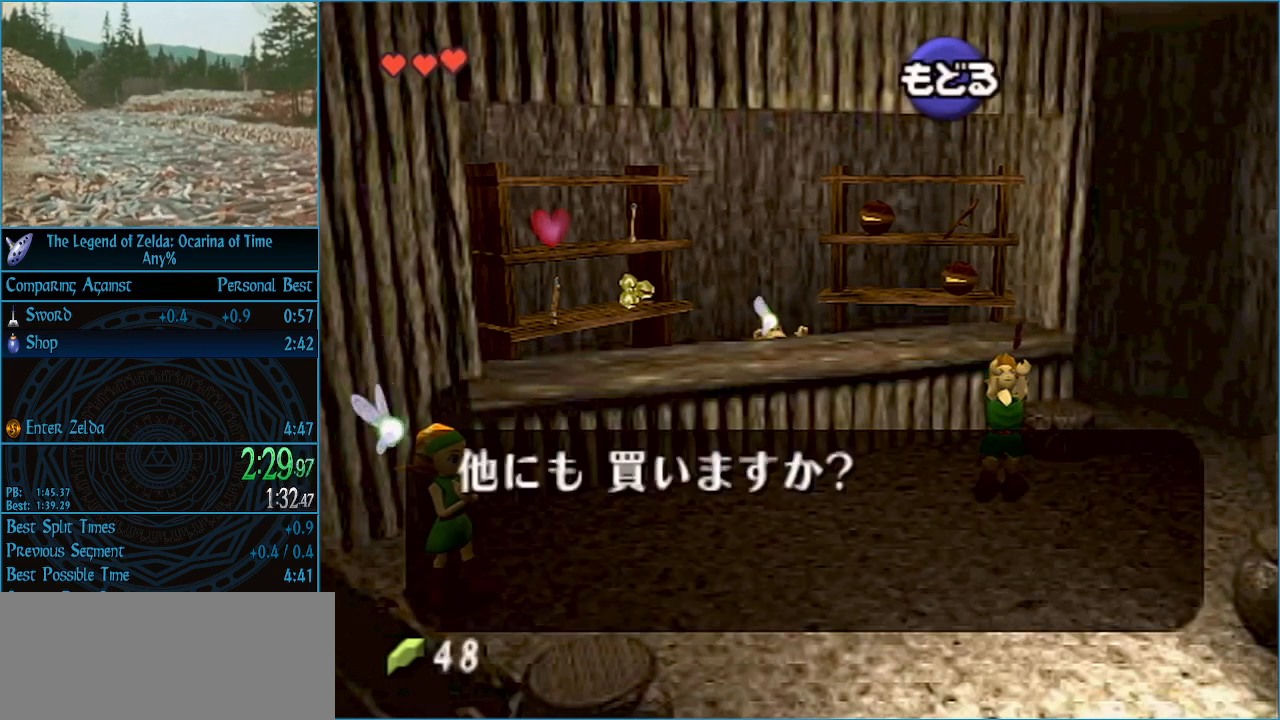
{"buttons": [], "left_stick": "center", "right_stick": "center", "events": [[33, "A", "up"], [100, "A", "down"], [167, "A", "up"], [233, "A", "down"], [300, "A", "up"], [367, "A", "down"], [433, "A", "up"]]}
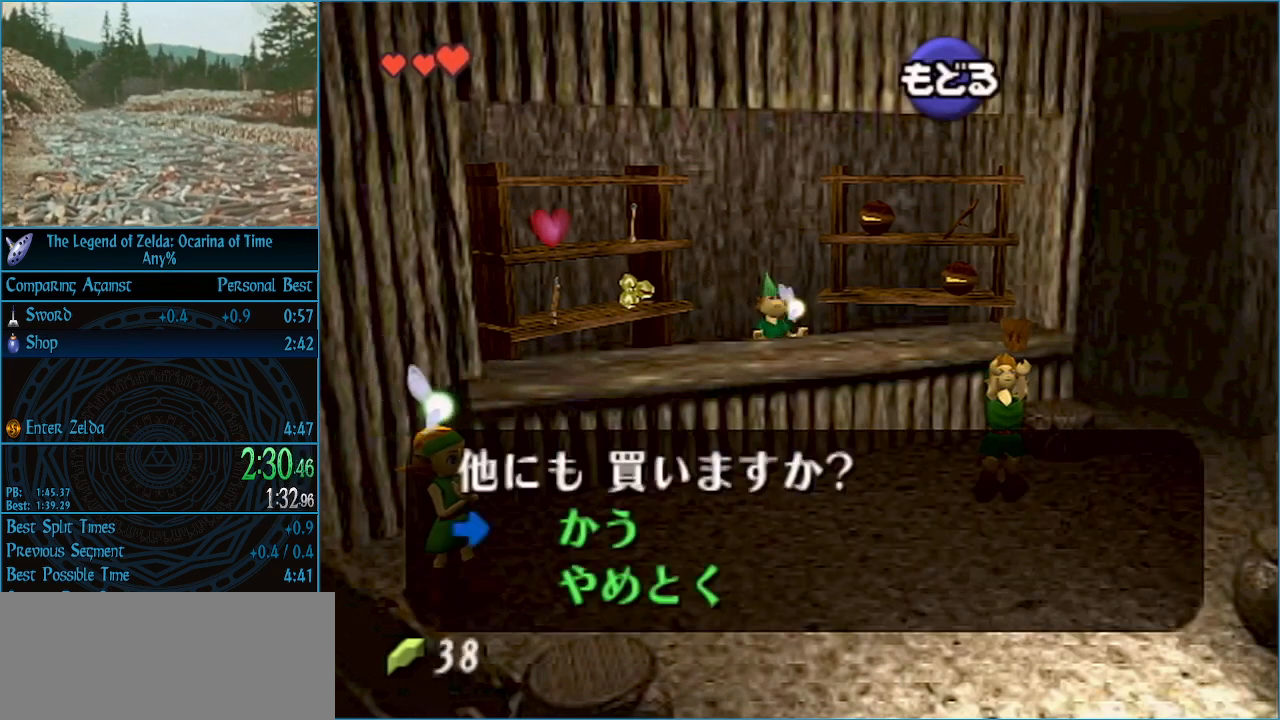
{"buttons": [], "left_stick": "center", "right_stick": "center", "events": [[33, "left_stick", "right"], [333, "left_stick", "center"]]}
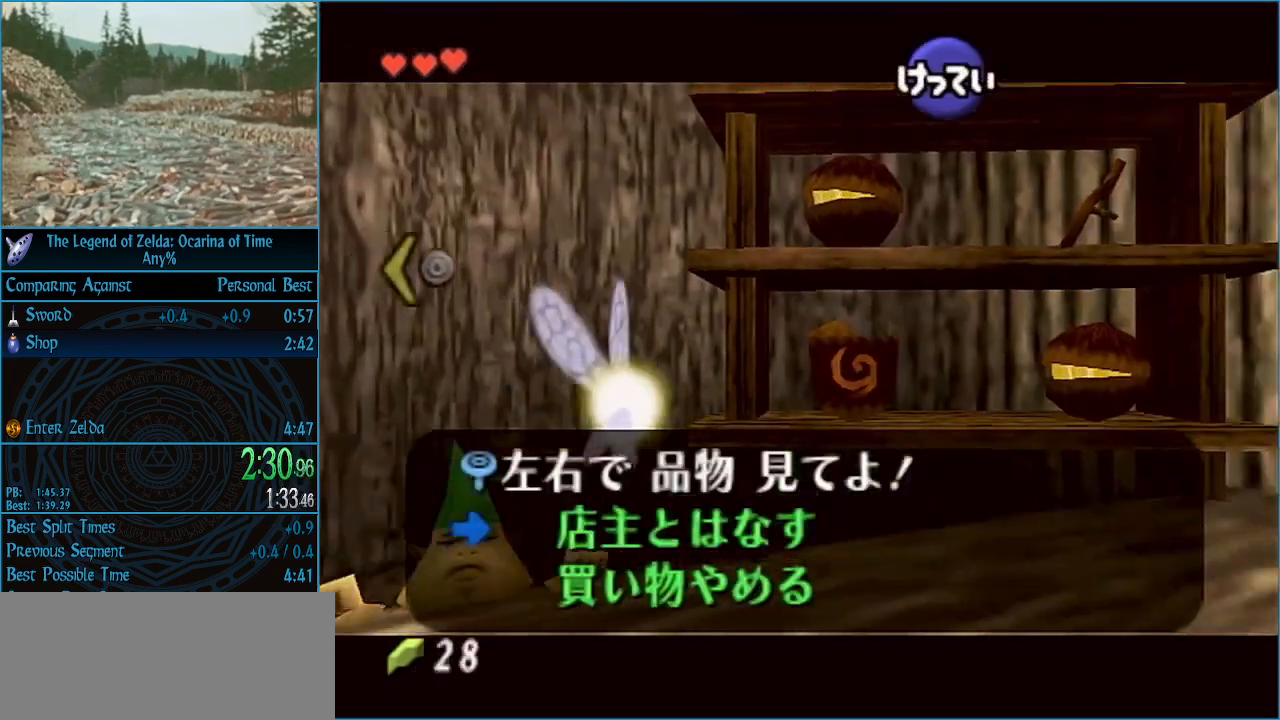
{"buttons": ["A"], "left_stick": "center", "right_stick": "center", "events": [[33, "left_stick", "up"], [300, "left_stick", "center"], [400, "A", "down"], [467, "A", "up"], [500, "A", "down"]]}
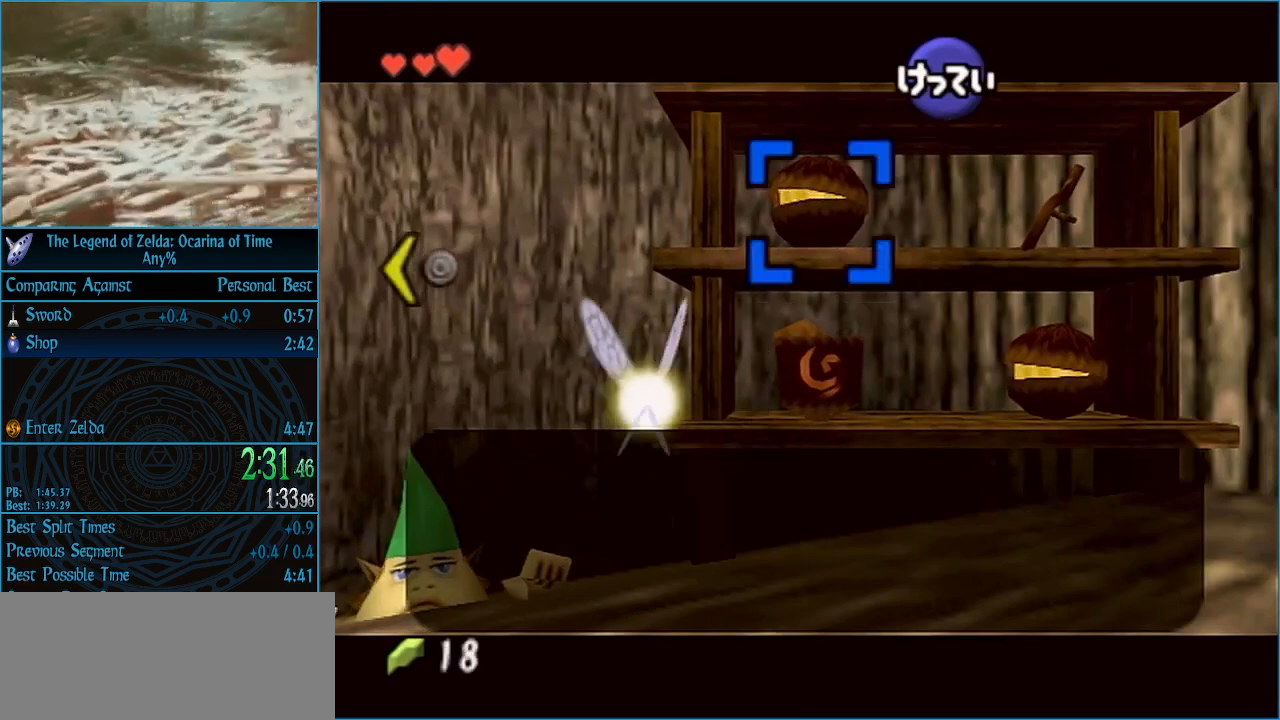
{"buttons": [], "left_stick": "center", "right_stick": "center", "events": [[67, "A", "up"], [133, "A", "down"], [233, "A", "up"], [300, "A", "down"], [333, "A", "up"], [433, "A", "down"], [467, "A", "up"]]}
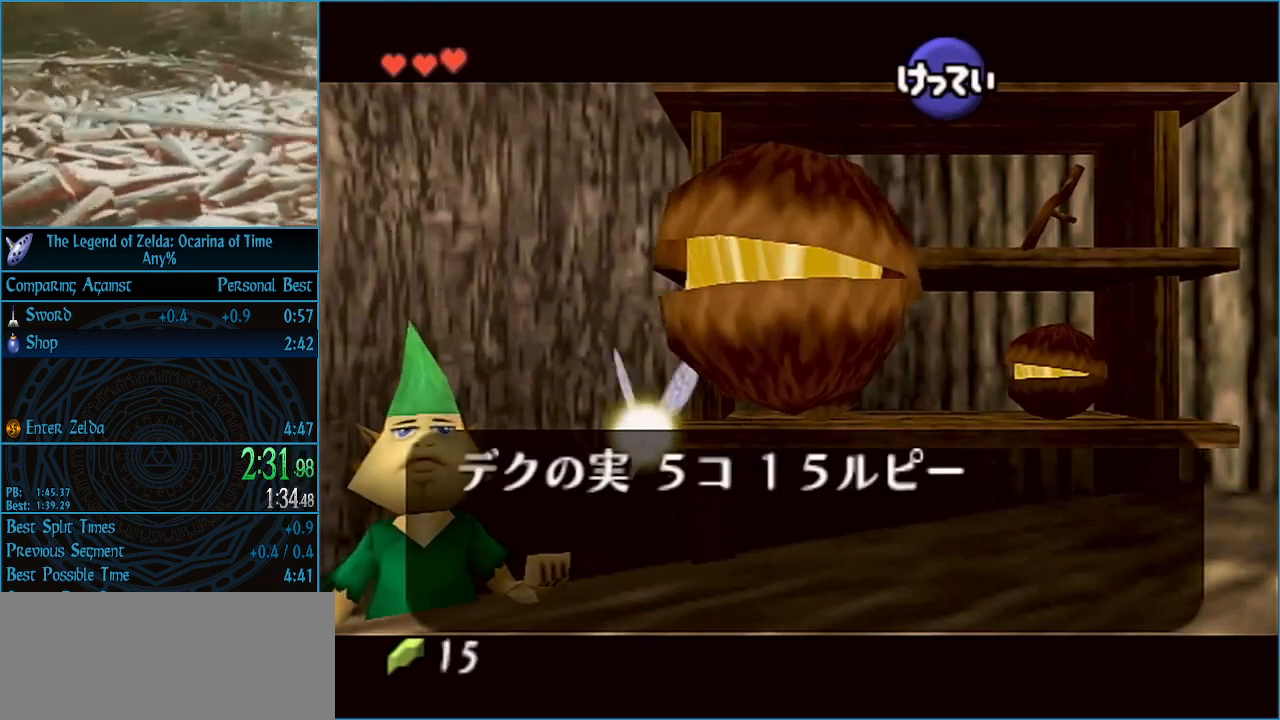
{"buttons": ["A"], "left_stick": "center", "right_stick": "center", "events": [[67, "A", "down"], [133, "A", "up"], [200, "A", "down"], [267, "A", "up"], [333, "A", "down"], [400, "A", "up"], [467, "A", "down"]]}
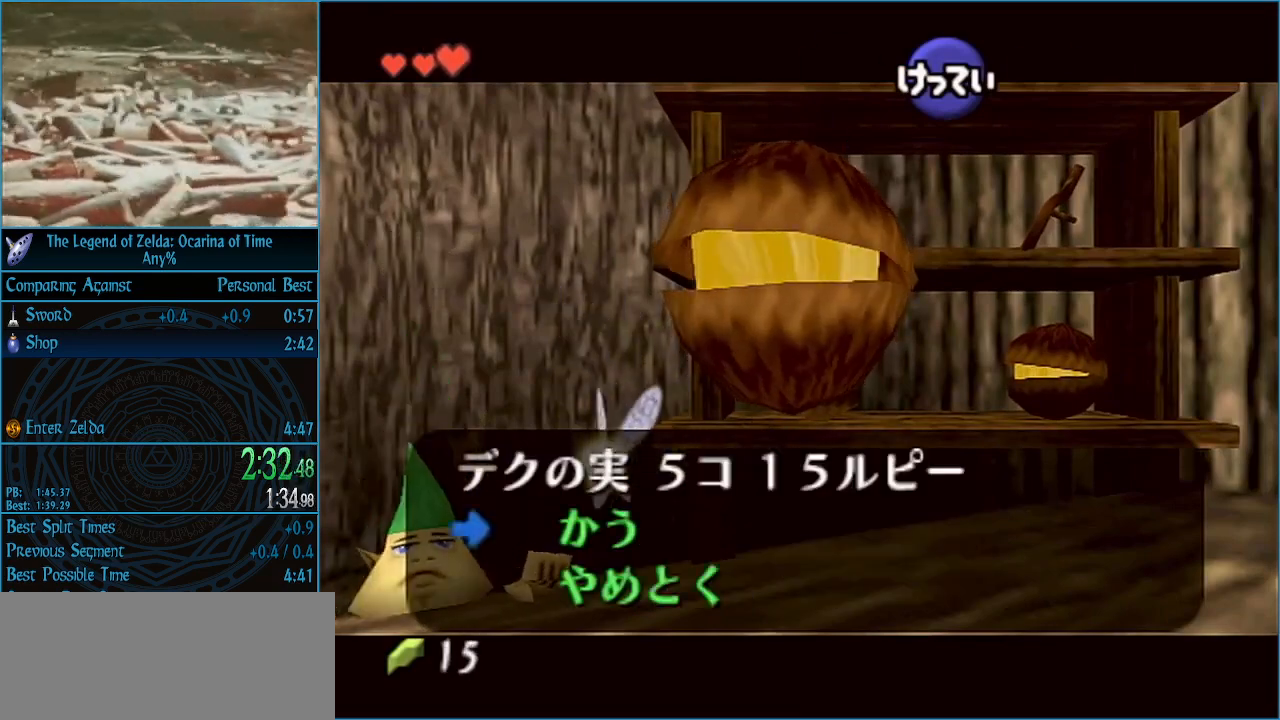
{"buttons": [], "left_stick": "center", "right_stick": "center", "events": [[33, "A", "up"], [100, "A", "down"], [200, "A", "up"], [233, "A", "down"], [267, "A", "up"], [300, "B", "down"], [333, "B", "up"], [367, "A", "down"], [400, "A", "up"], [400, "B", "down"], [467, "A", "down"], [467, "B", "up"], [500, "A", "up"]]}
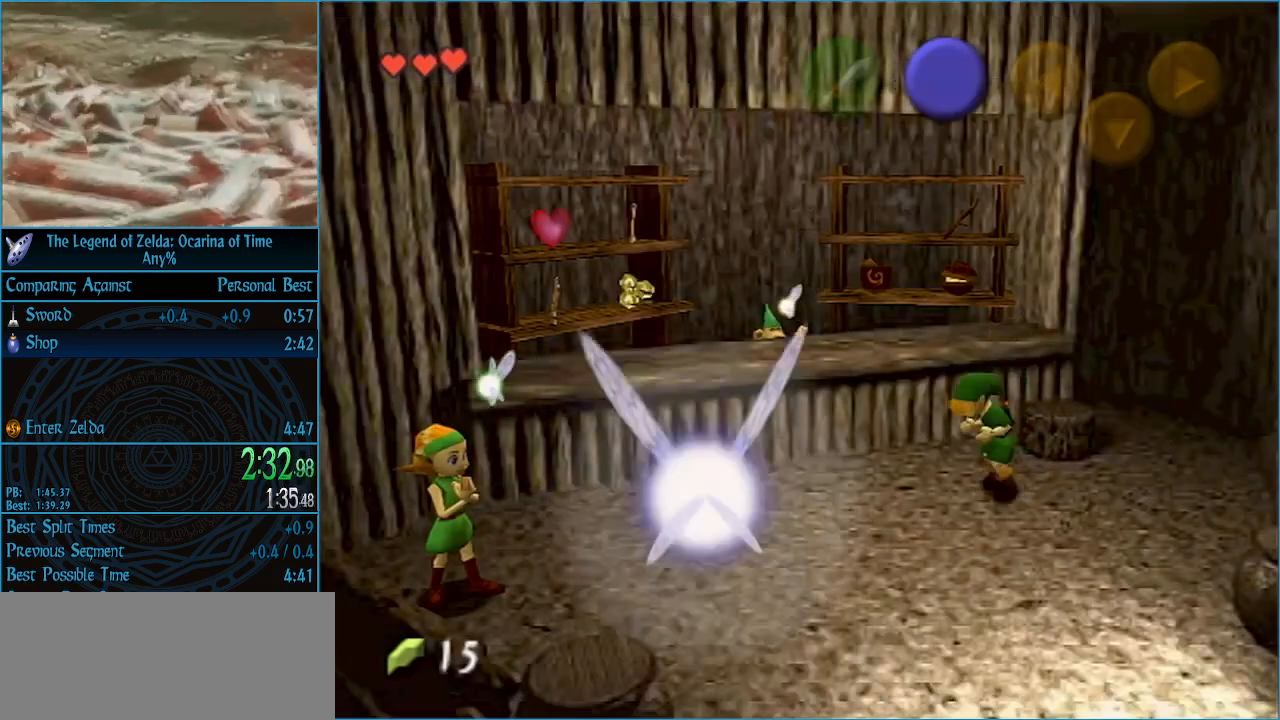
{"buttons": ["A"], "left_stick": "center", "right_stick": "center", "events": [[33, "B", "down"], [67, "A", "down"], [67, "B", "up"], [133, "A", "up"], [133, "B", "down"], [167, "B", "up"], [200, "A", "down"], [233, "A", "up"], [233, "B", "down"], [300, "A", "down"], [300, "B", "up"], [333, "A", "up"], [367, "B", "down"], [400, "A", "down"], [400, "B", "up"], [433, "A", "up"], [467, "B", "down"], [500, "A", "down"], [500, "B", "up"]]}
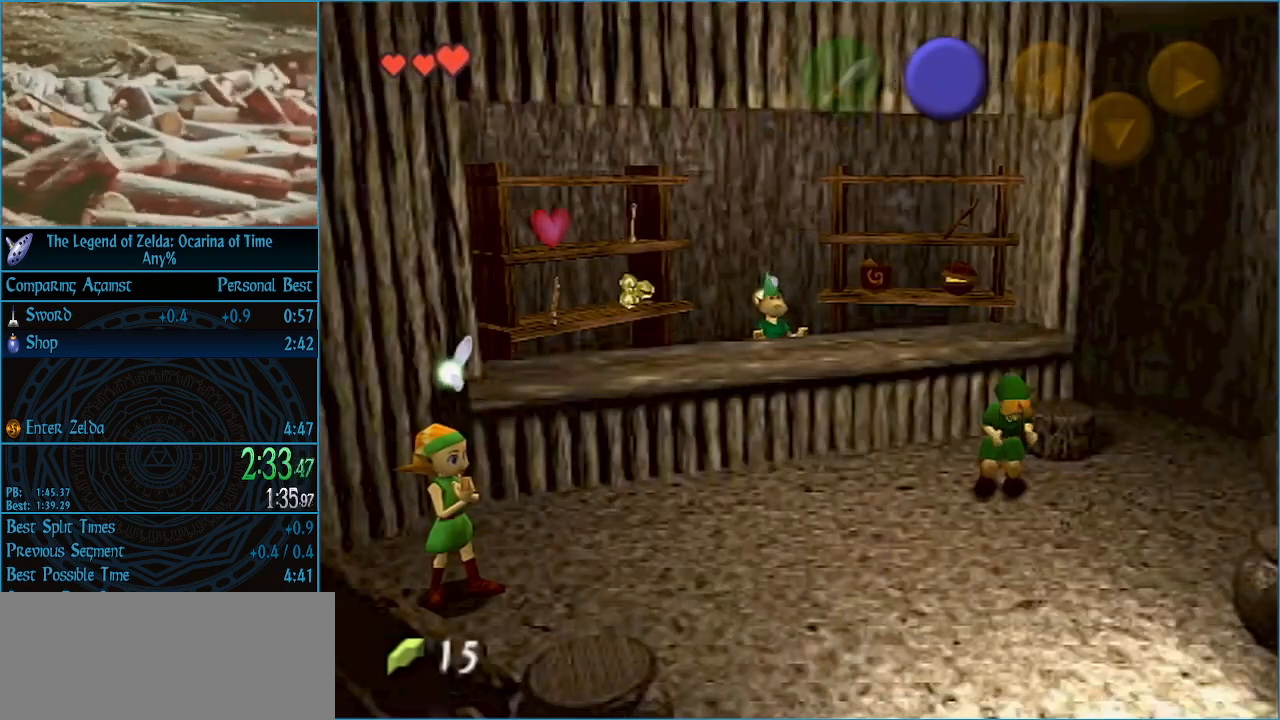
{"buttons": ["B"], "left_stick": "center", "right_stick": "center", "events": [[67, "A", "up"], [67, "B", "down"], [100, "B", "up"], [167, "B", "down"], [233, "B", "up"], [267, "B", "down"], [333, "A", "down"], [333, "B", "up"], [367, "A", "up"], [400, "B", "down"], [433, "A", "down"], [433, "B", "up"], [467, "A", "up"], [500, "B", "down"]]}
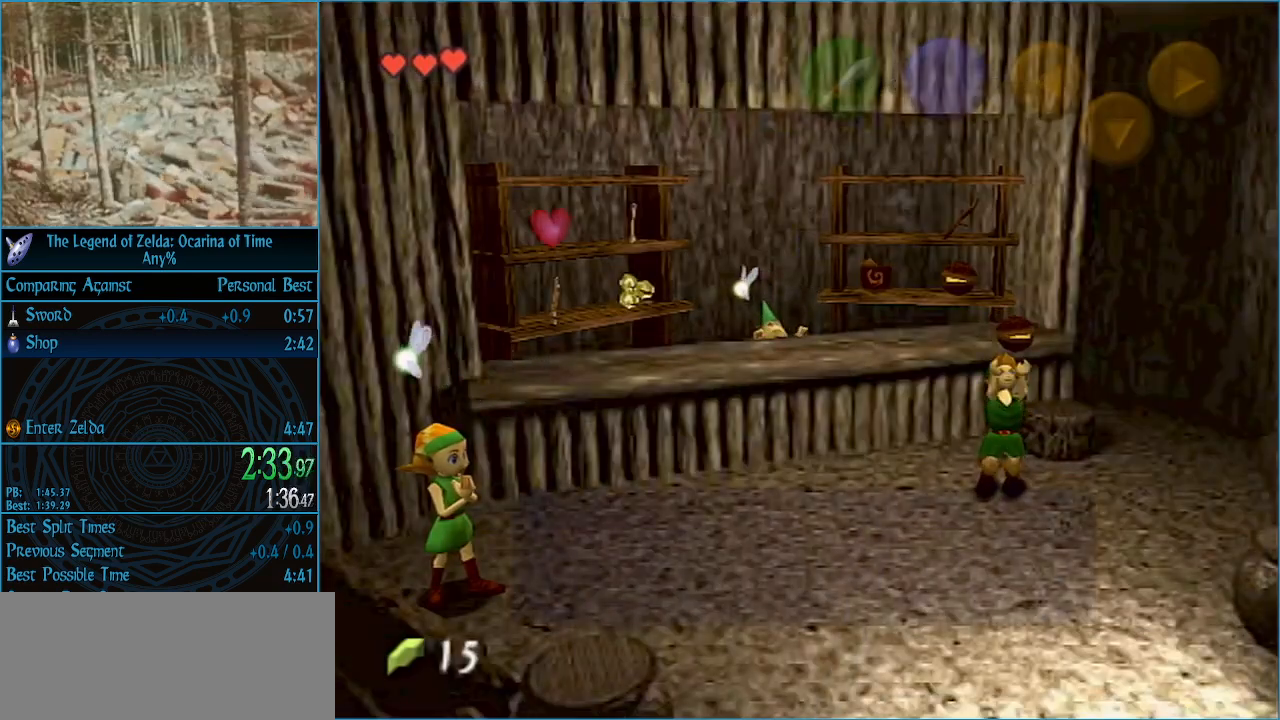
{"buttons": [], "left_stick": "center", "right_stick": "center", "events": [[33, "A", "down"], [33, "B", "up"], [100, "A", "up"], [100, "B", "down"], [133, "A", "down"], [133, "B", "up"], [200, "A", "up"], [200, "B", "down"], [267, "A", "down"], [267, "B", "up"], [300, "A", "up"], [333, "B", "down"], [400, "A", "down"], [400, "B", "up"], [433, "A", "up"], [433, "B", "down"], [467, "A", "down"], [467, "B", "up"], [500, "A", "up"]]}
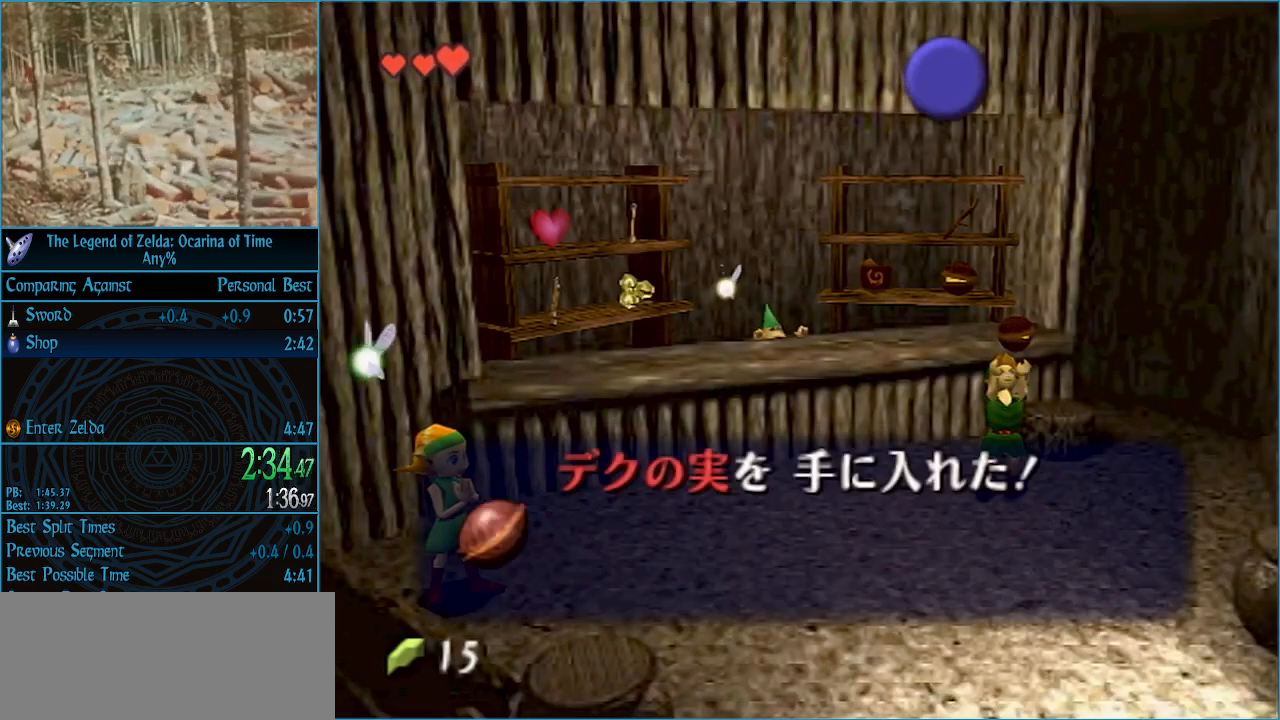
{"buttons": ["A"], "left_stick": "center", "right_stick": "center", "events": [[33, "B", "down"], [100, "A", "down"], [100, "B", "up"], [133, "A", "up"], [133, "B", "down"], [200, "A", "down"], [200, "B", "up"], [233, "A", "up"], [233, "B", "down"], [267, "A", "down"], [267, "B", "up"], [333, "A", "up"], [367, "B", "down"], [400, "B", "up"], [433, "B", "down"], [500, "A", "down"], [500, "B", "up"]]}
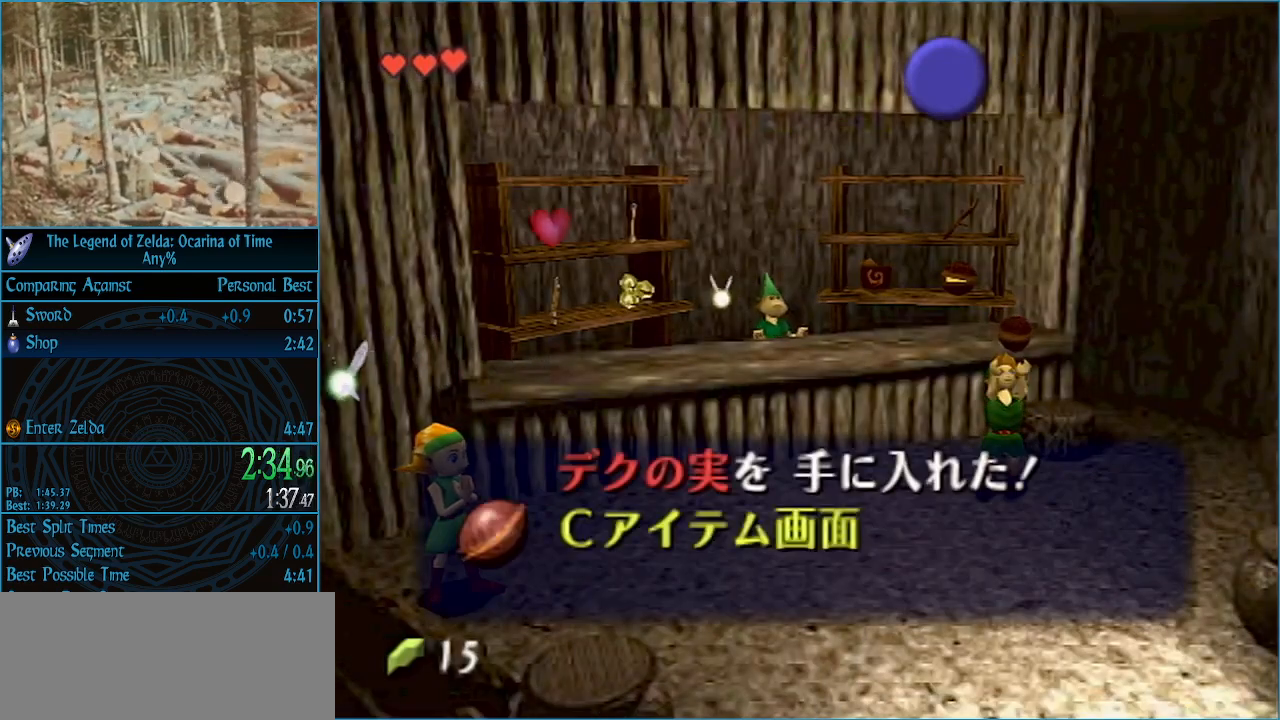
{"buttons": ["A"], "left_stick": "center", "right_stick": "center", "events": [[33, "A", "up"], [67, "B", "down"], [100, "A", "down"], [100, "B", "up"], [133, "A", "up"], [167, "B", "down"], [200, "A", "down"], [200, "B", "up"], [233, "A", "up"], [267, "B", "down"], [300, "A", "down"], [300, "B", "up"], [333, "A", "up"], [367, "B", "down"], [400, "A", "down"], [400, "B", "up"], [433, "A", "up"], [467, "B", "down"], [500, "A", "down"], [500, "B", "up"]]}
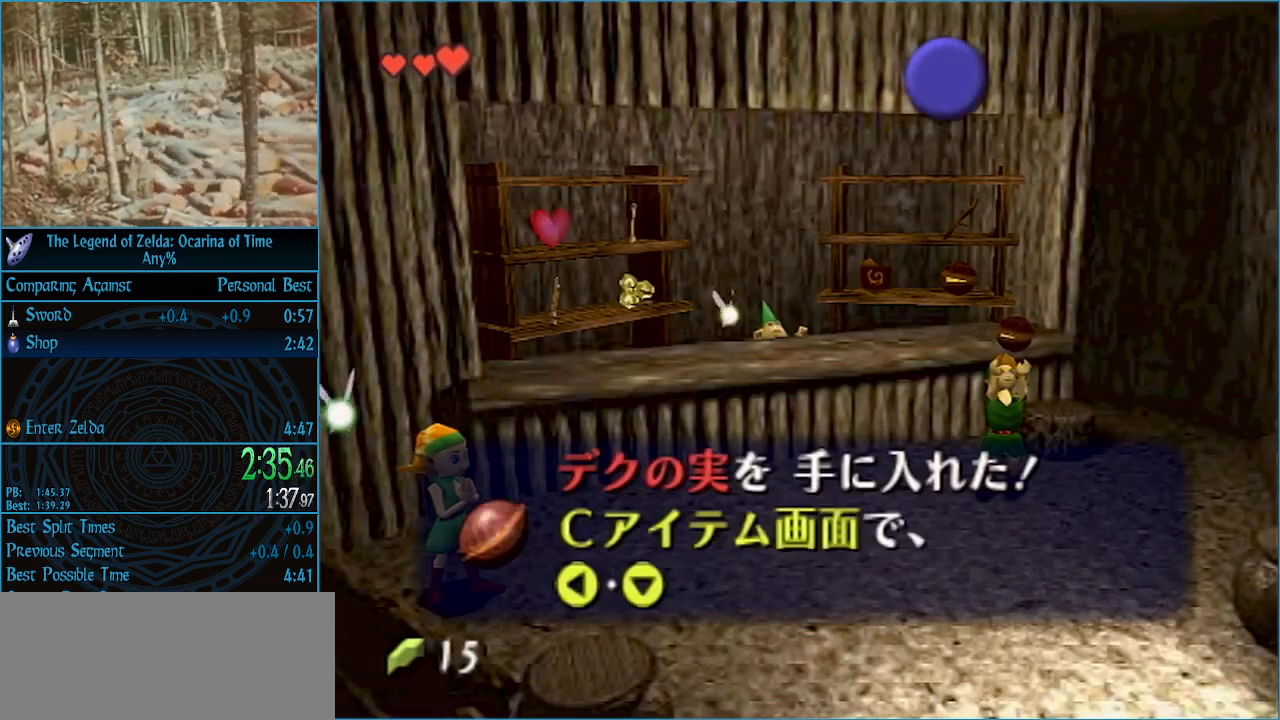
{"buttons": ["B"], "left_stick": "center", "right_stick": "center", "events": [[67, "A", "up"], [67, "B", "down"], [100, "A", "down"], [100, "B", "up"], [167, "A", "up"], [167, "B", "down"], [200, "A", "down"], [200, "B", "up"], [267, "A", "up"], [267, "B", "down"], [300, "A", "down"], [300, "B", "up"], [333, "A", "up"], [367, "B", "down"], [433, "A", "down"], [433, "B", "up"], [467, "A", "up"], [467, "B", "down"]]}
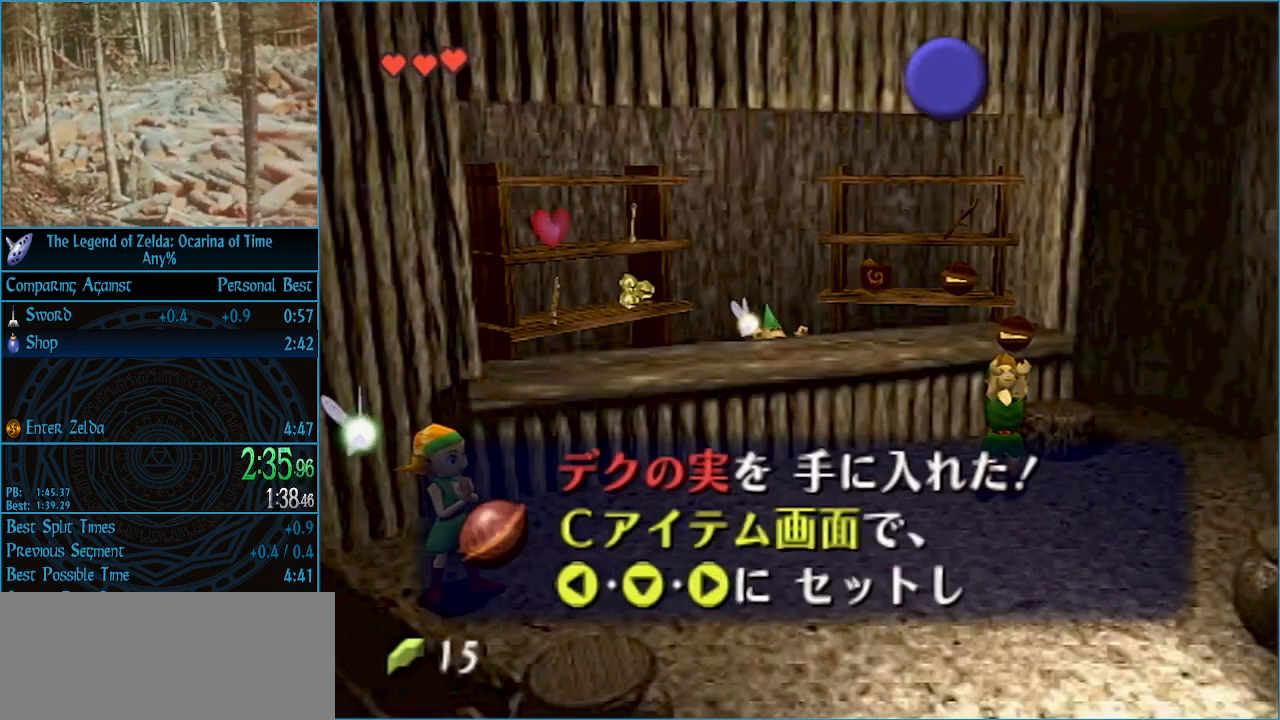
{"buttons": ["B"], "left_stick": "center", "right_stick": "center", "events": [[33, "A", "down"], [33, "B", "up"], [67, "A", "up"], [100, "B", "down"], [133, "A", "down"], [133, "B", "up"], [167, "A", "up"], [167, "B", "down"], [233, "A", "down"], [233, "B", "up"], [267, "A", "up"], [300, "B", "down"], [333, "A", "down"], [333, "B", "up"], [367, "A", "up"], [400, "B", "down"], [433, "B", "up"], [500, "B", "down"]]}
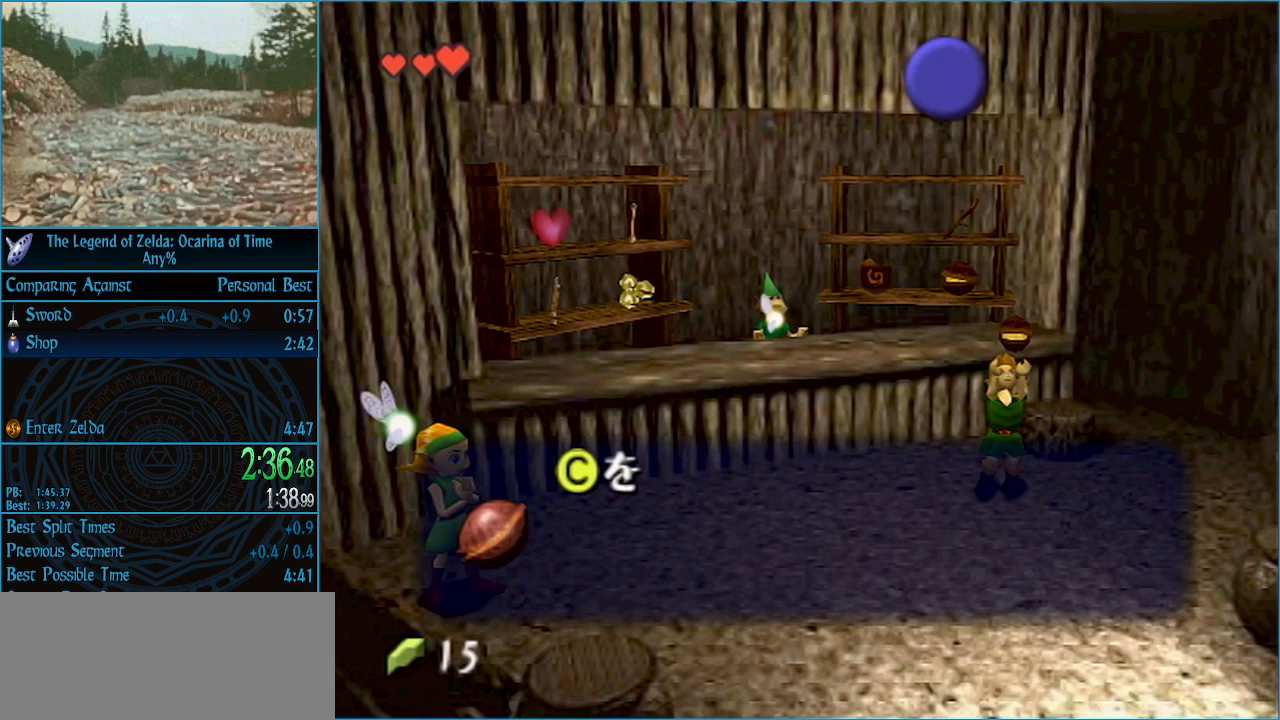
{"buttons": ["B"], "left_stick": "center", "right_stick": "center", "events": [[33, "A", "down"], [33, "B", "up"], [67, "A", "up"], [100, "B", "down"], [167, "A", "down"], [167, "B", "up"], [200, "A", "up"], [200, "B", "down"], [233, "A", "down"], [233, "B", "up"], [267, "A", "up"], [333, "B", "down"], [367, "A", "down"], [367, "B", "up"], [433, "A", "up"], [433, "B", "down"], [467, "A", "down"], [467, "B", "up"], [500, "A", "up"], [500, "B", "down"]]}
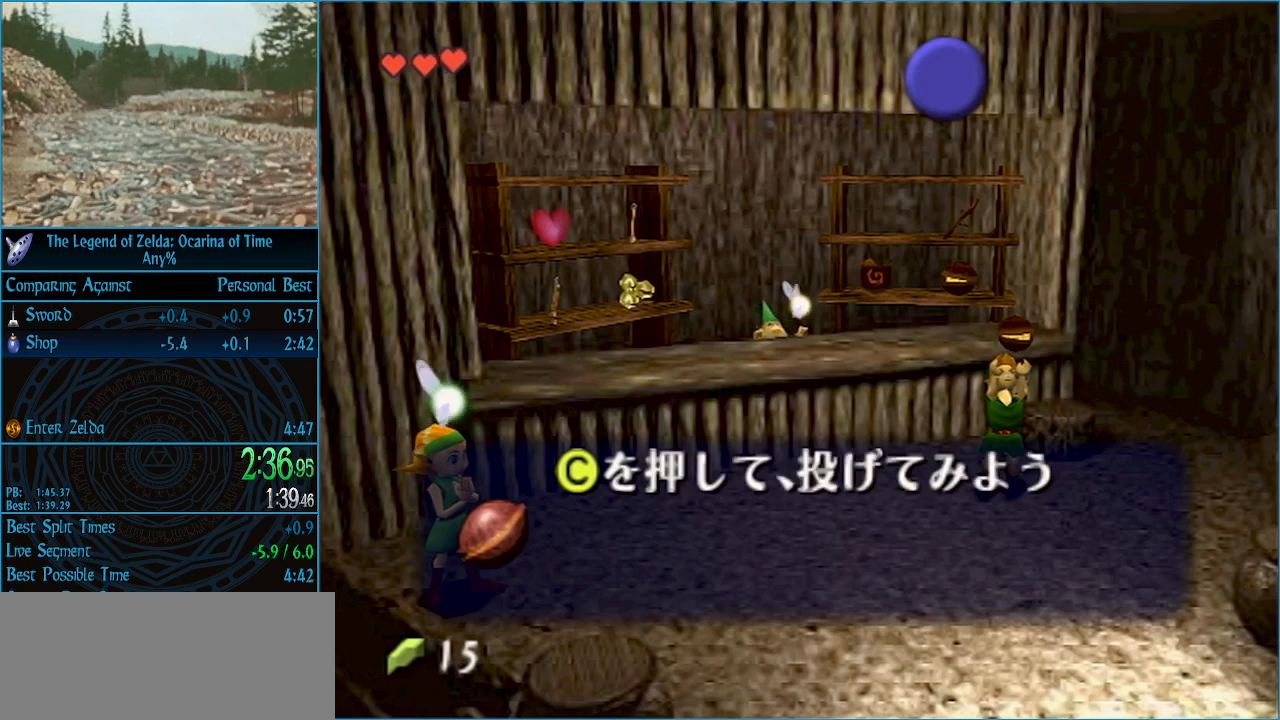
{"buttons": ["A", "B"], "left_stick": "center", "right_stick": "center", "events": [[67, "A", "down"], [67, "B", "up"], [100, "A", "up"], [100, "B", "down"], [167, "A", "down"], [167, "B", "up"], [233, "A", "up"], [233, "B", "down"], [267, "A", "down"], [267, "B", "up"], [333, "A", "up"], [333, "B", "down"], [367, "B", "up"], [400, "A", "down"], [433, "B", "down"], [467, "A", "up"], [500, "A", "down"]]}
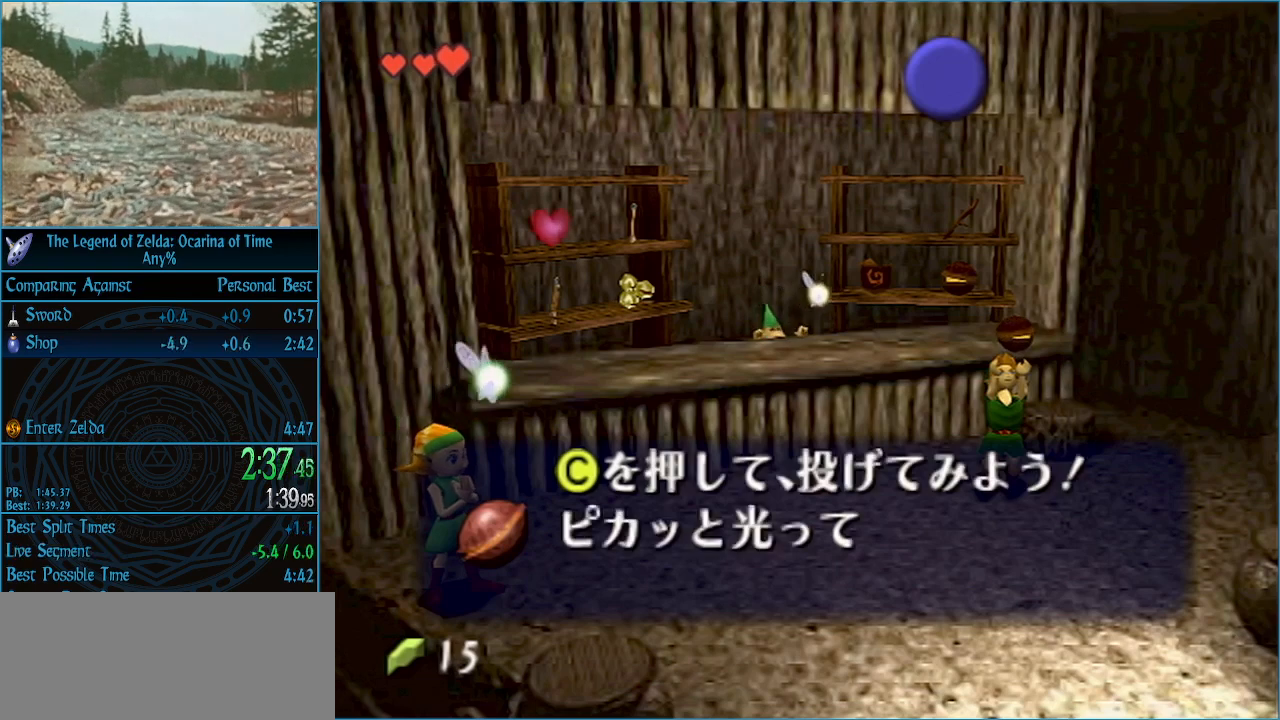
{"buttons": ["B"], "left_stick": "center", "right_stick": "center", "events": [[100, "B", "up"], [167, "B", "down"], [200, "B", "up"], [267, "A", "up"], [267, "B", "down"], [300, "B", "up"], [333, "A", "down"], [400, "A", "up"], [400, "B", "down"], [433, "A", "down"], [433, "B", "up"], [500, "A", "up"], [500, "B", "down"]]}
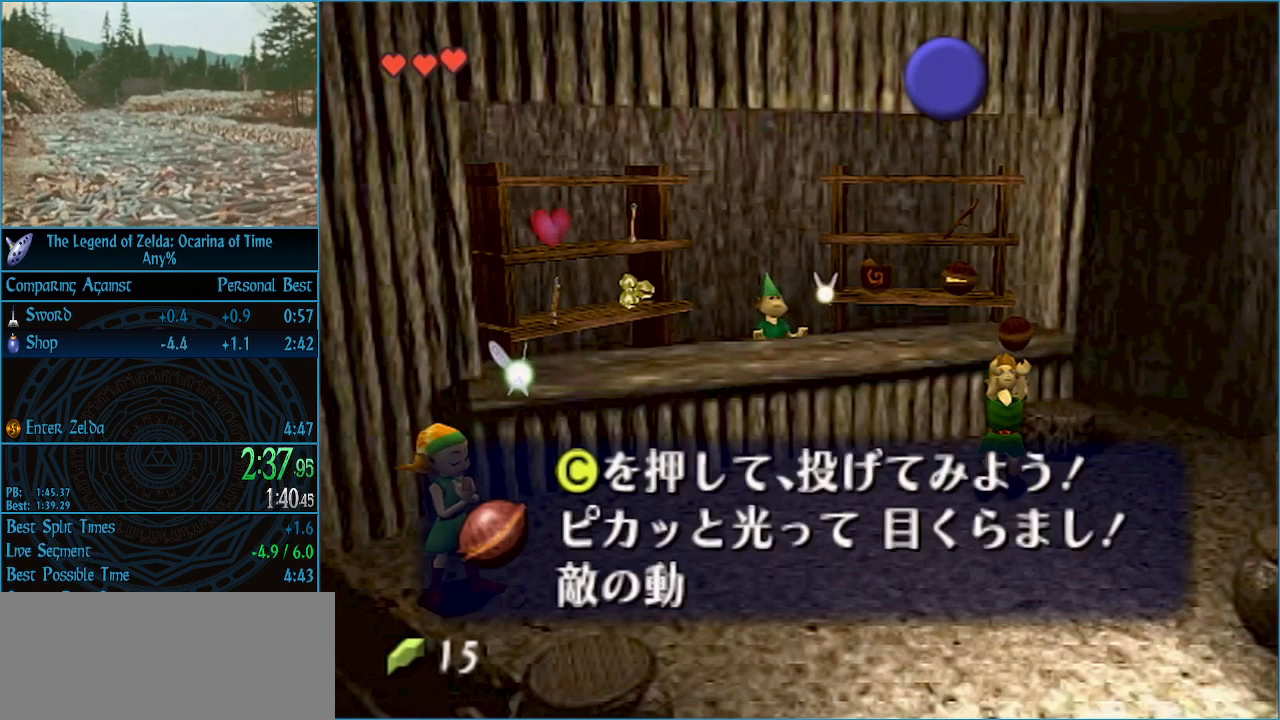
{"buttons": [], "left_stick": "center", "right_stick": "center", "events": [[33, "B", "up"], [67, "A", "down"], [133, "A", "up"], [133, "B", "down"], [200, "A", "down"], [200, "B", "up"], [233, "A", "up"], [267, "B", "down"], [333, "A", "down"], [333, "B", "up"], [400, "A", "up"], [433, "A", "down"], [433, "B", "down"], [467, "A", "up"], [500, "B", "up"]]}
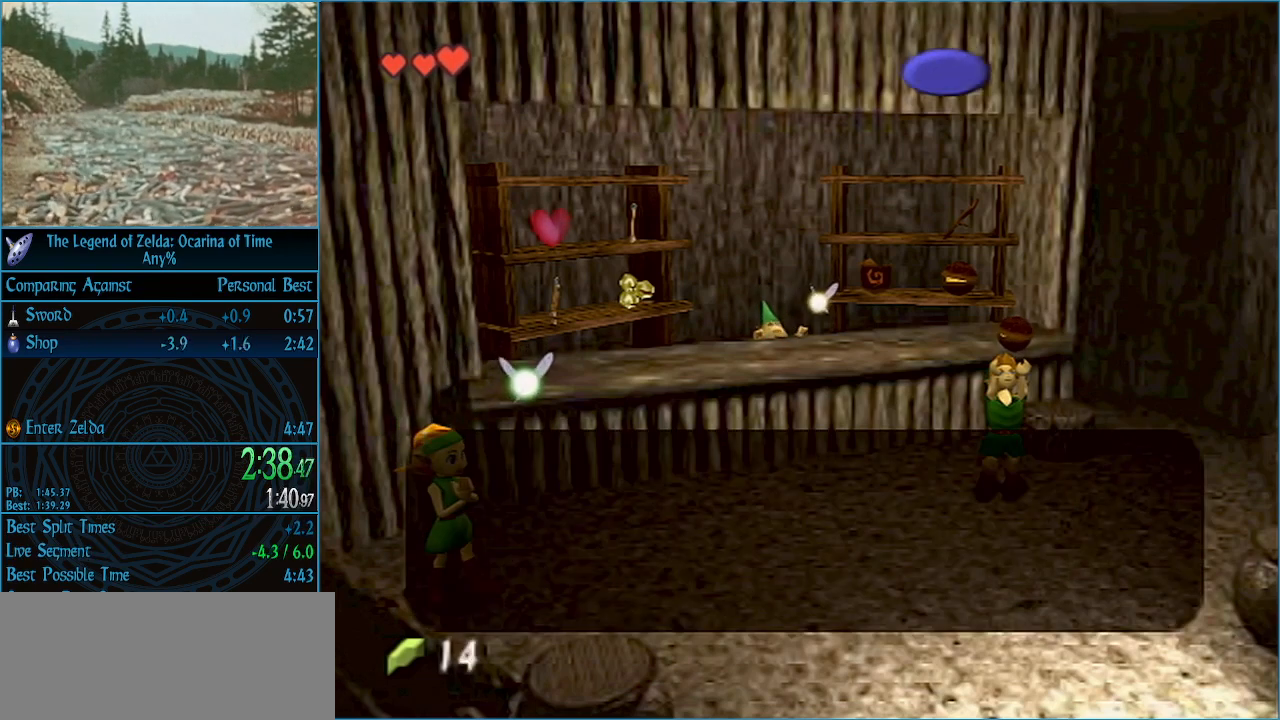
{"buttons": [], "left_stick": "center", "right_stick": "center", "events": [[200, "B", "down"], [233, "B", "up"], [300, "B", "down"], [367, "B", "up"], [433, "B", "down"], [500, "B", "up"]]}
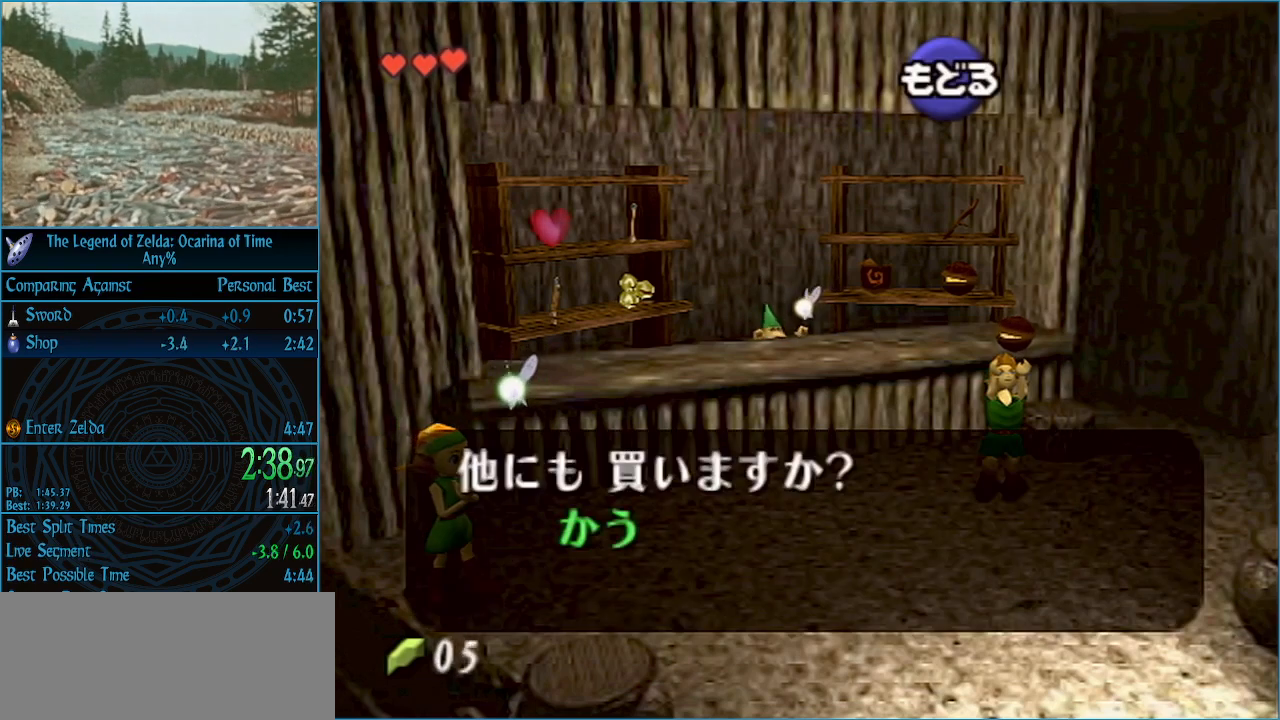
{"buttons": [], "left_stick": "down", "right_stick": "center", "events": [[67, "B", "down"], [133, "B", "up"], [167, "B", "down"], [233, "B", "up"], [333, "B", "down"], [333, "left_stick", "down"], [367, "B", "up"], [433, "B", "down"], [467, "B", "up"]]}
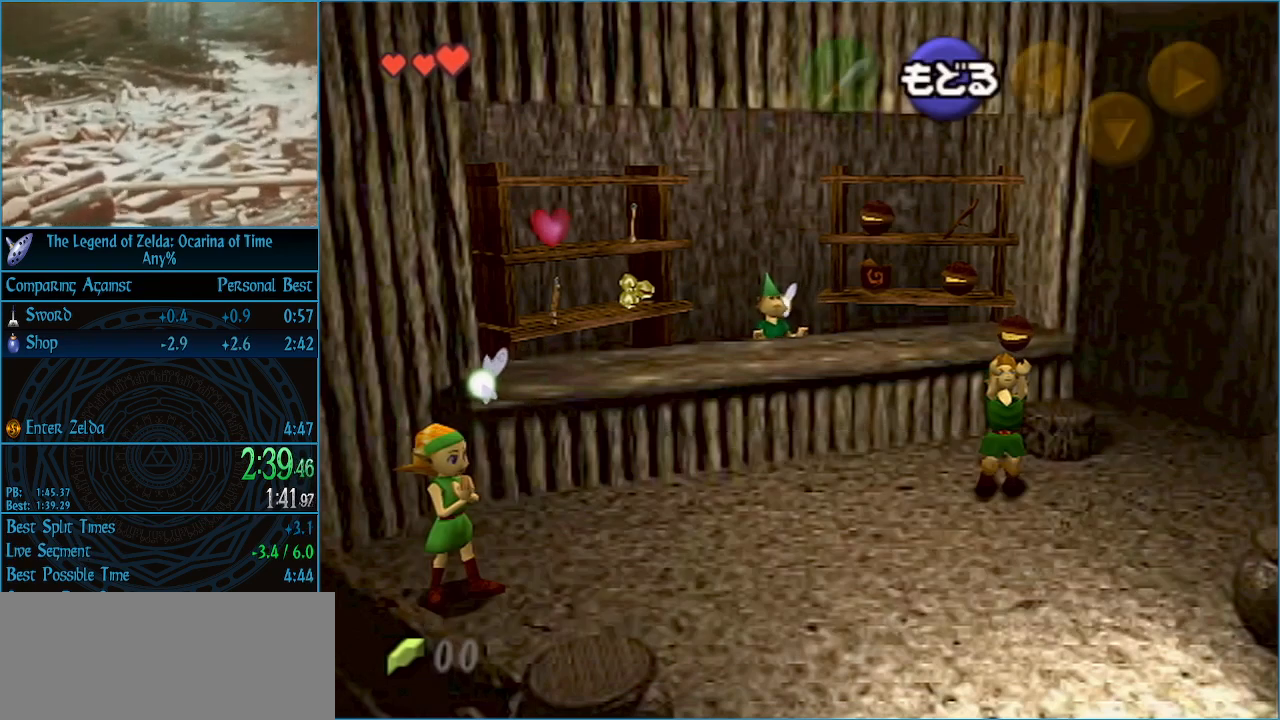
{"buttons": [], "left_stick": "down", "right_stick": "center", "events": []}
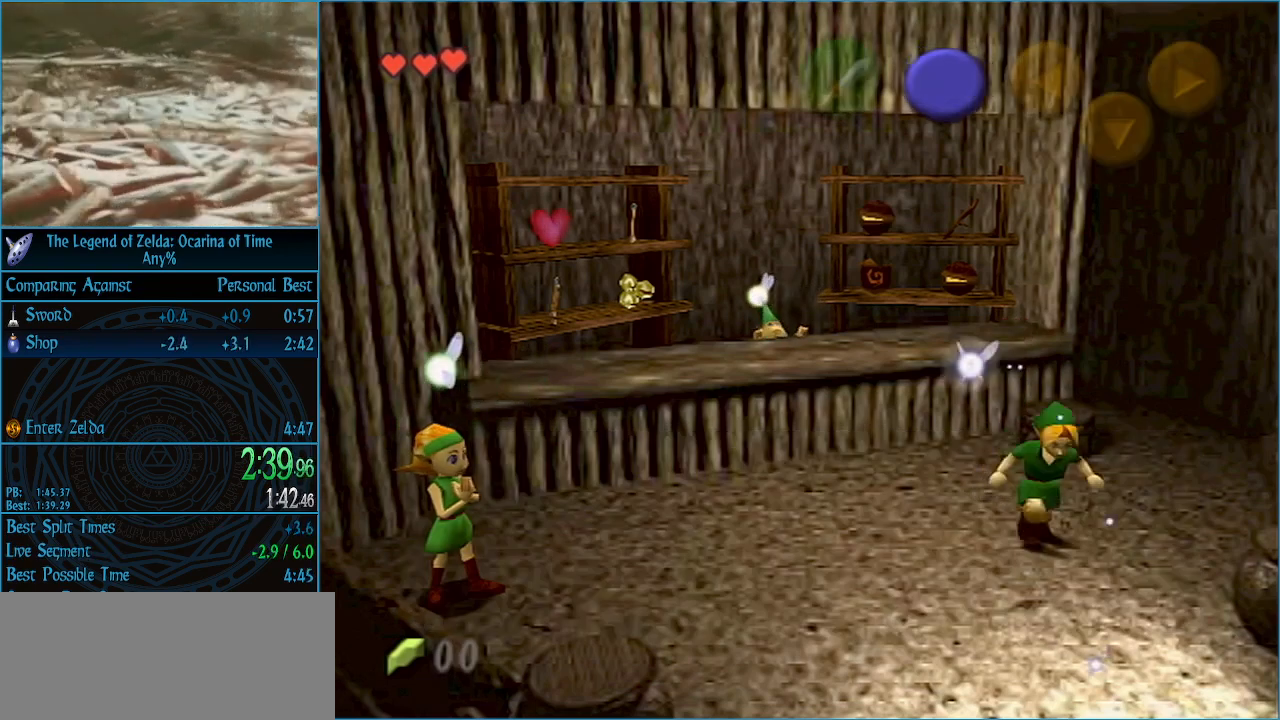
{"buttons": [], "left_stick": "down", "right_stick": "center", "events": [[100, "A", "down"], [133, "A", "up"], [167, "A", "down"], [267, "A", "up"]]}
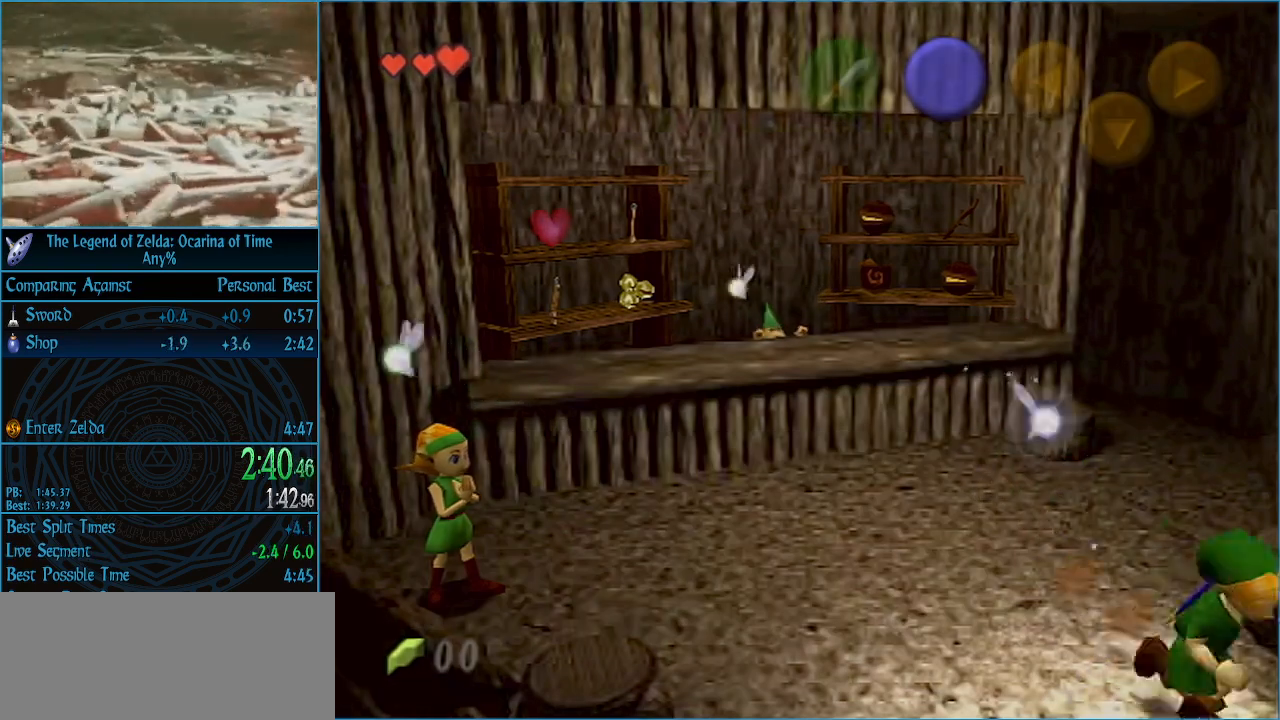
{"buttons": [], "left_stick": "center", "right_stick": "center", "events": [[67, "left_stick", "center"]]}
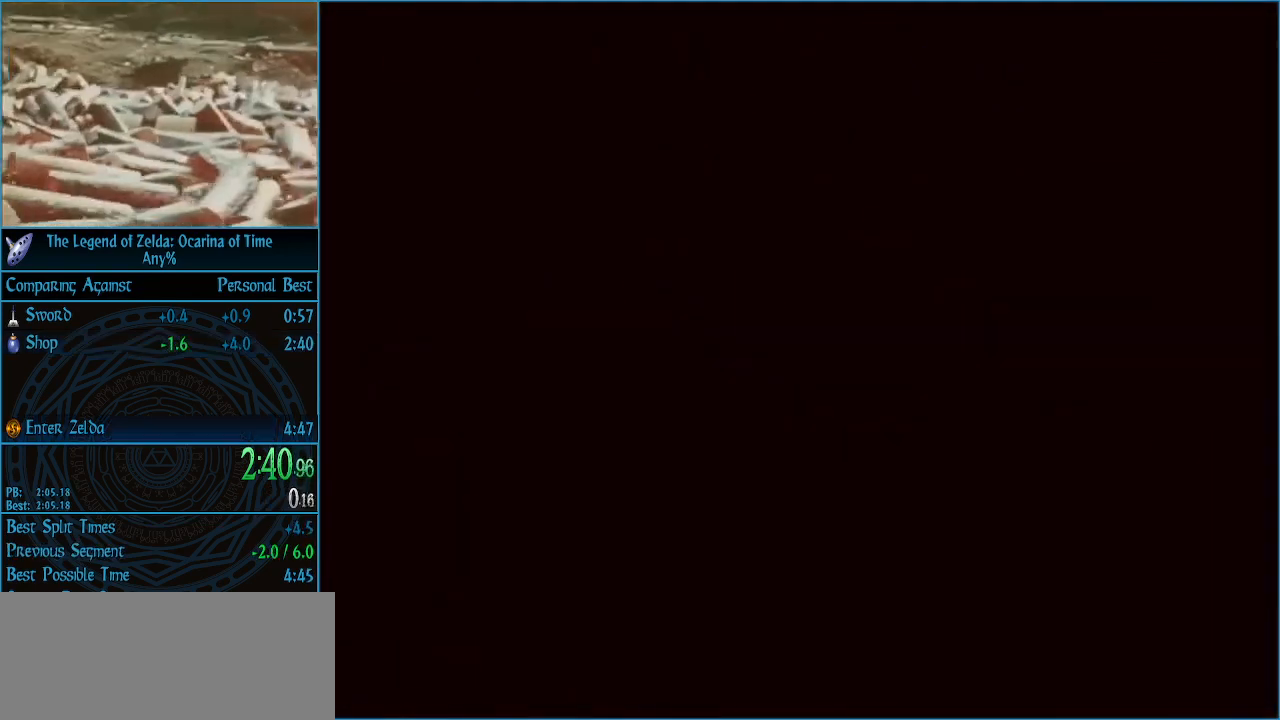
{"buttons": [], "left_stick": "up-right", "right_stick": "center", "events": [[500, "left_stick", "up-right"]]}
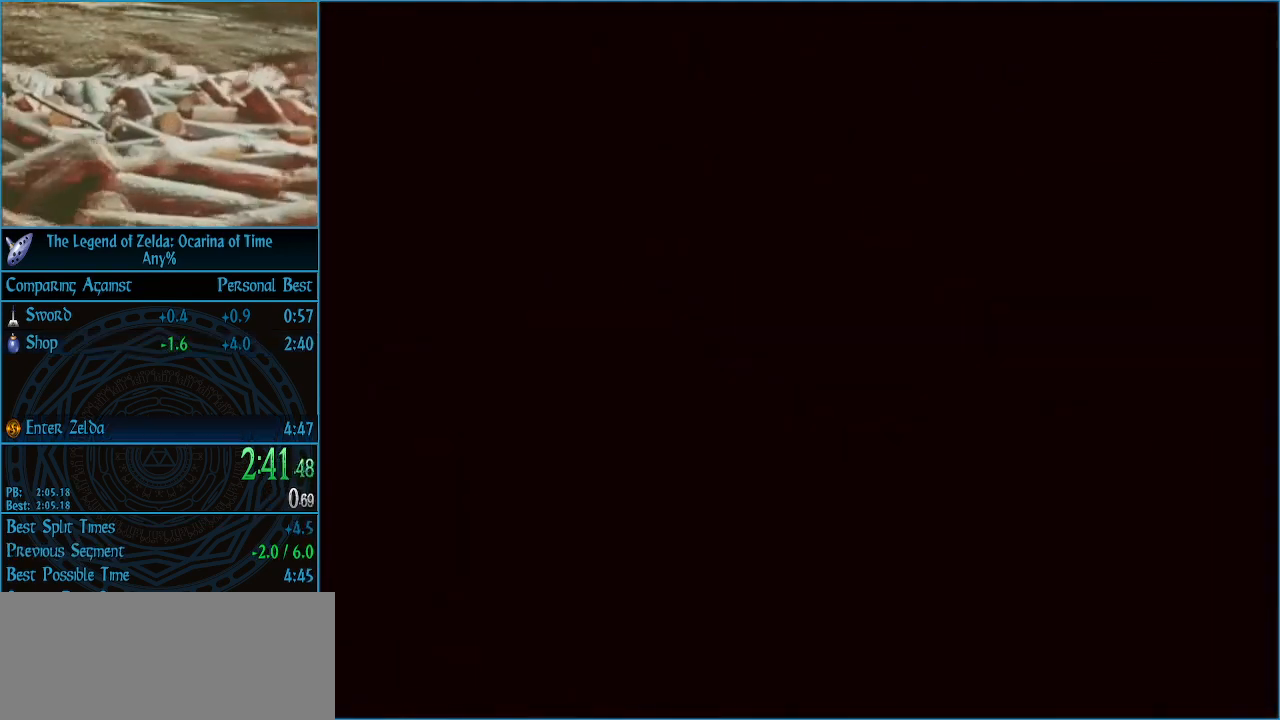
{"buttons": [], "left_stick": "up-right", "right_stick": "center", "events": []}
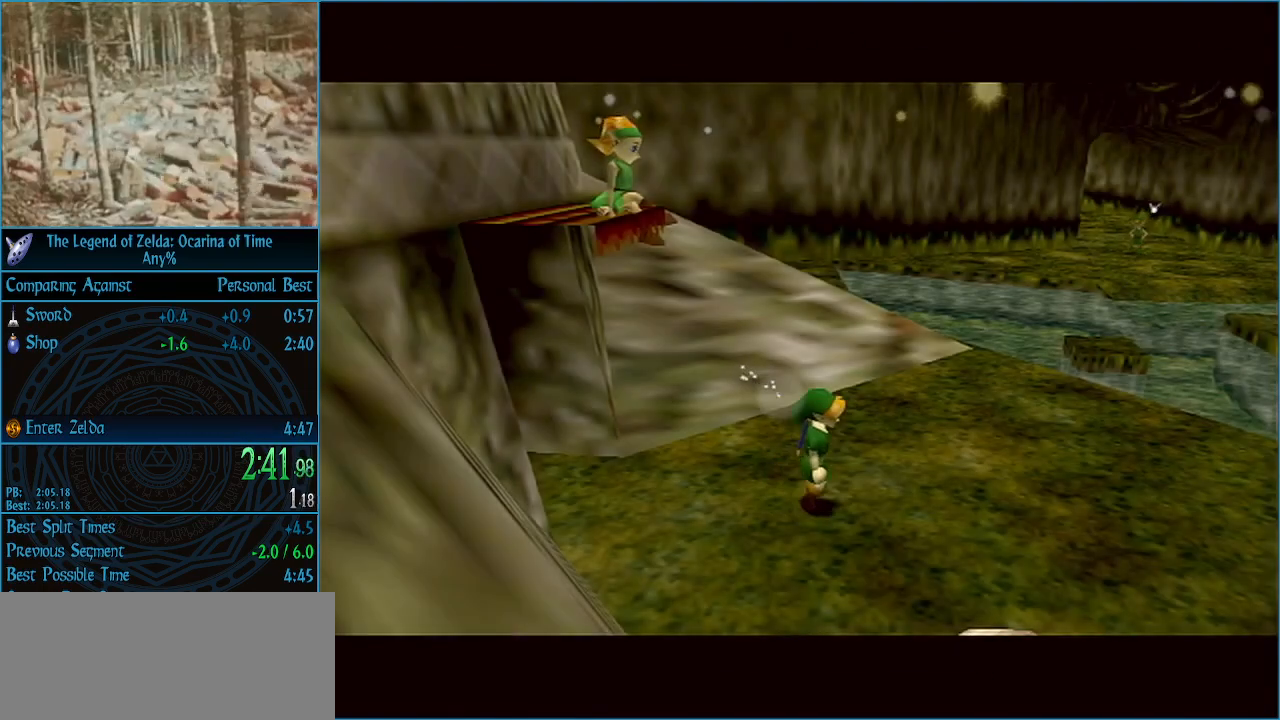
{"buttons": [], "left_stick": "up-right", "right_stick": "center", "events": []}
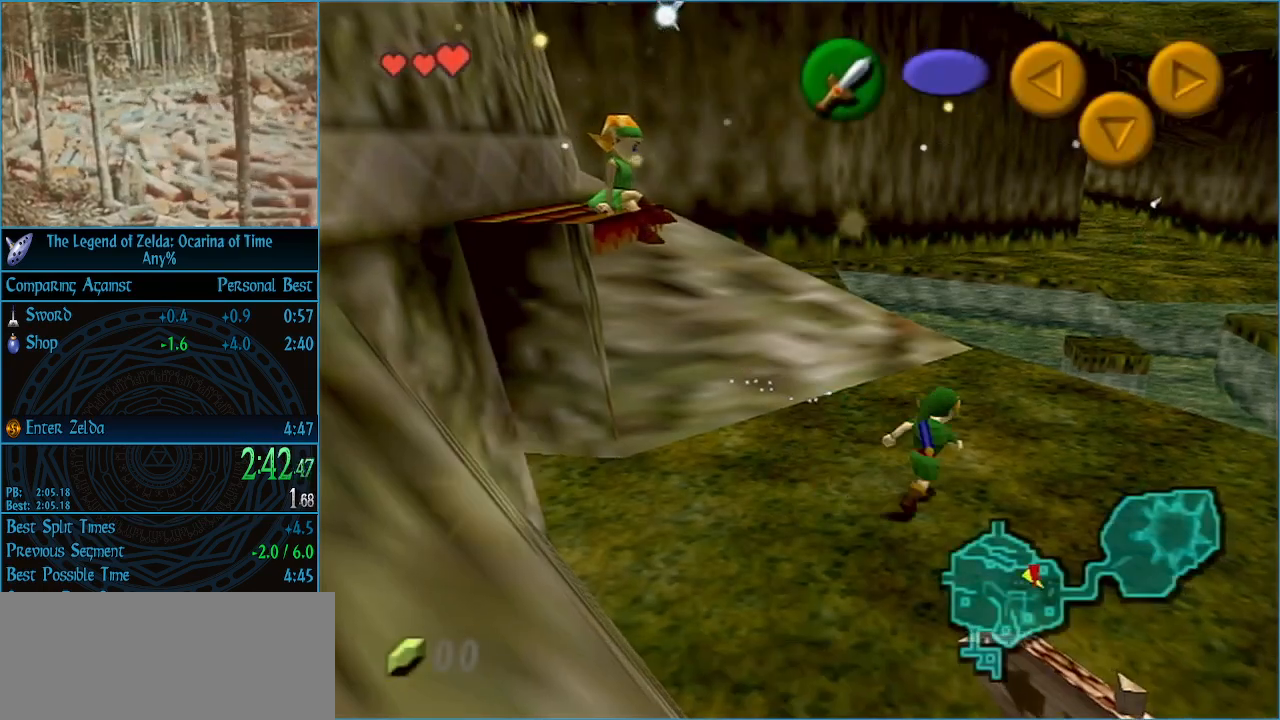
{"buttons": [], "left_stick": "up-right", "right_stick": "center", "events": []}